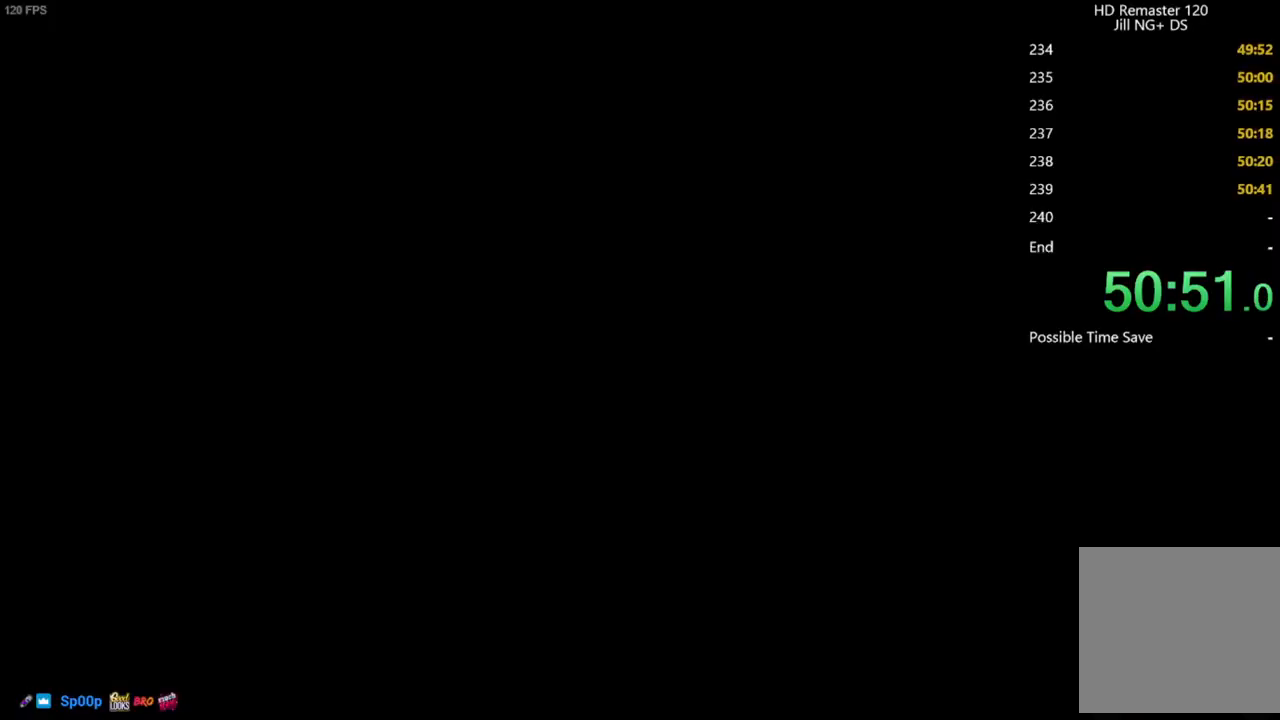
Gameplay with a controller (Xbox layout); each line is a JSON object with the inputs held at the frame after it. "button_events" lists button changes between this image and that frame as [ms after this image, input, new state], when the widget could be followed in between (sticks are given only as held states). Not read: L3 R2 R3.
{"buttons": ["A", "X", "DPAD_UP"], "left_stick": "center", "right_stick": "center", "button_events": [[233, "X", "down"], [300, "DPAD_UP", "down"], [483, "A", "down"]]}
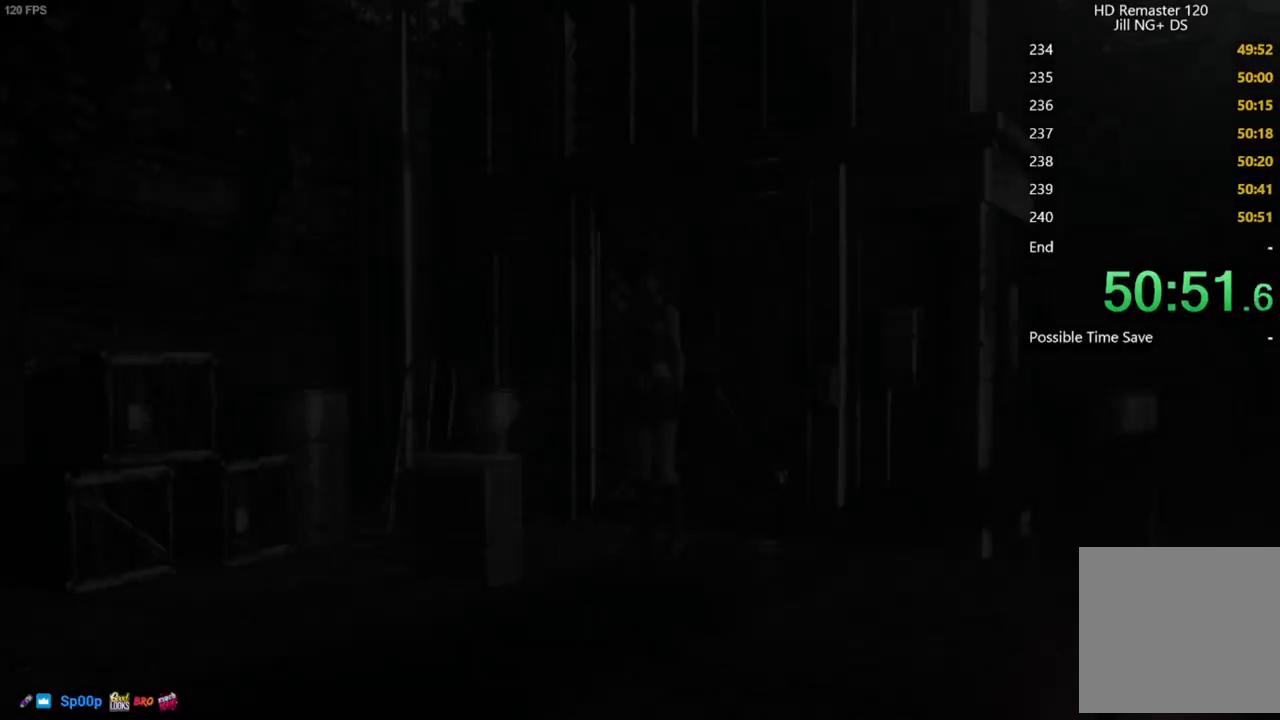
{"buttons": ["X", "DPAD_UP"], "left_stick": "center", "right_stick": "center", "button_events": [[117, "A", "up"], [183, "A", "down"], [300, "A", "up"], [383, "A", "down"], [483, "A", "up"]]}
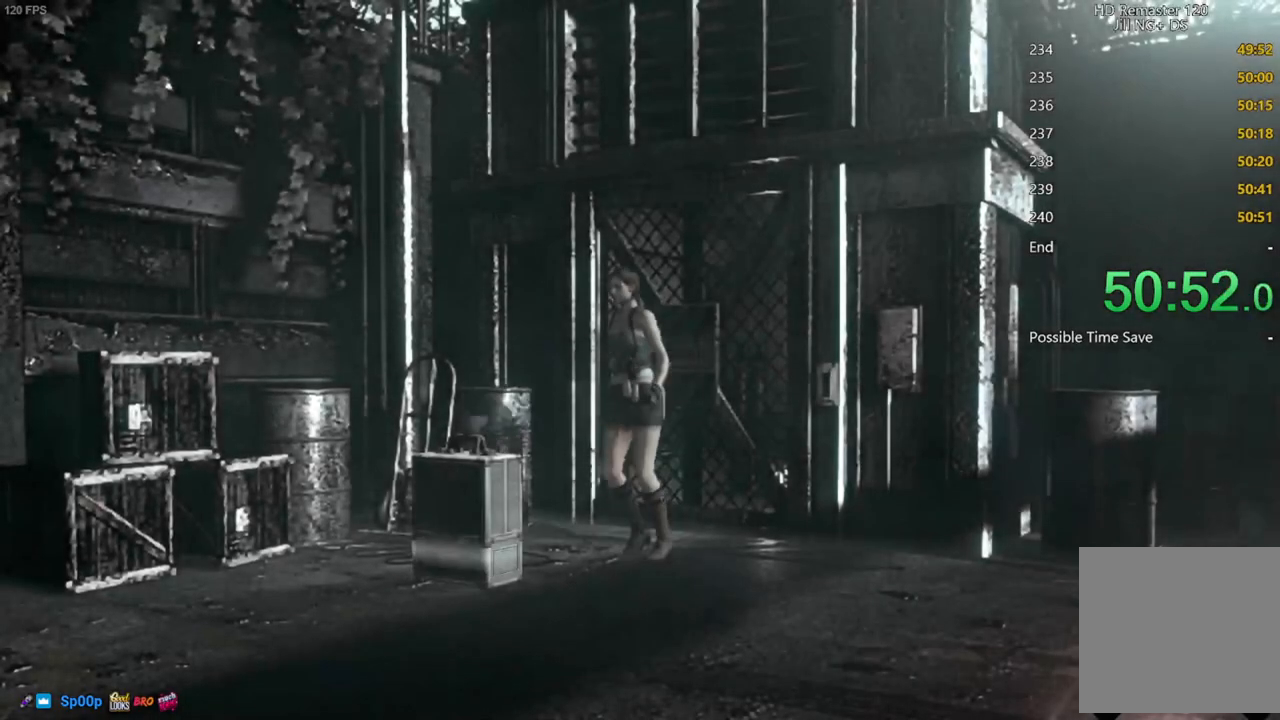
{"buttons": ["A", "X"], "left_stick": "center", "right_stick": "center", "button_events": [[50, "A", "down"], [167, "A", "up"], [250, "A", "down"], [350, "A", "up"], [433, "A", "down"], [450, "DPAD_UP", "up"]]}
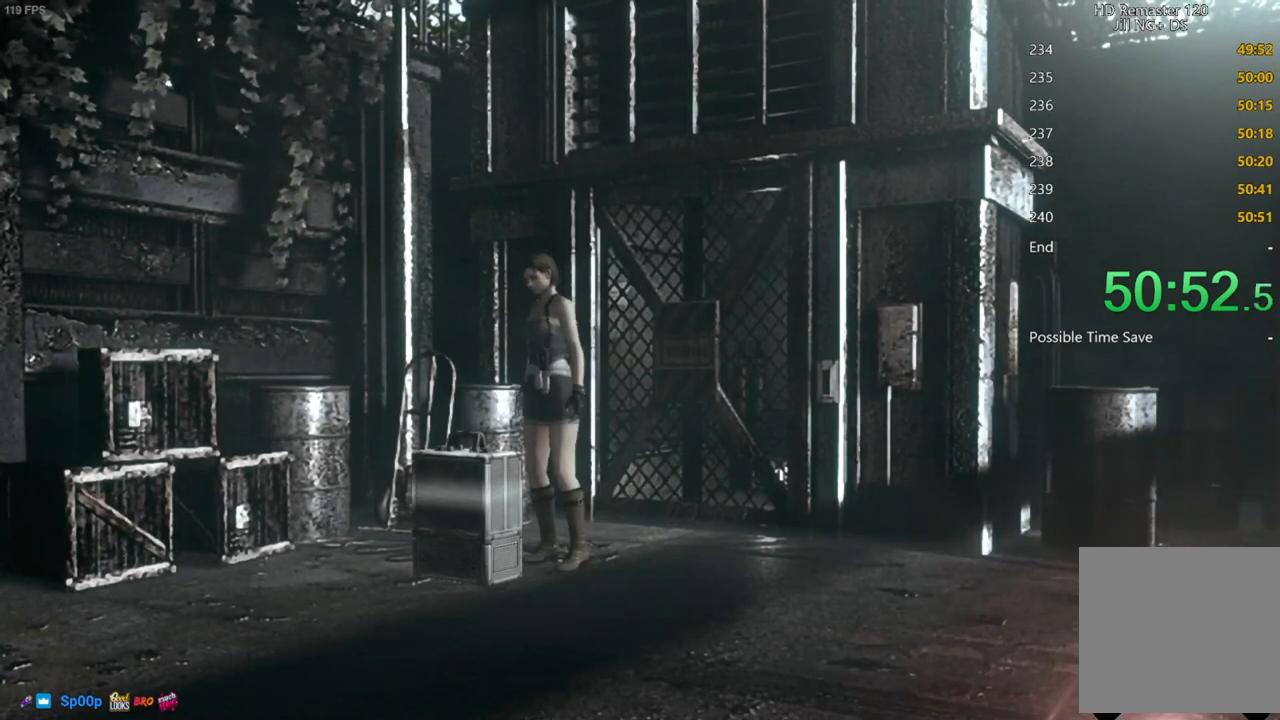
{"buttons": [], "left_stick": "center", "right_stick": "center", "button_events": [[17, "X", "up"], [50, "A", "up"], [133, "A", "down"], [233, "A", "up"], [333, "A", "down"], [417, "A", "up"]]}
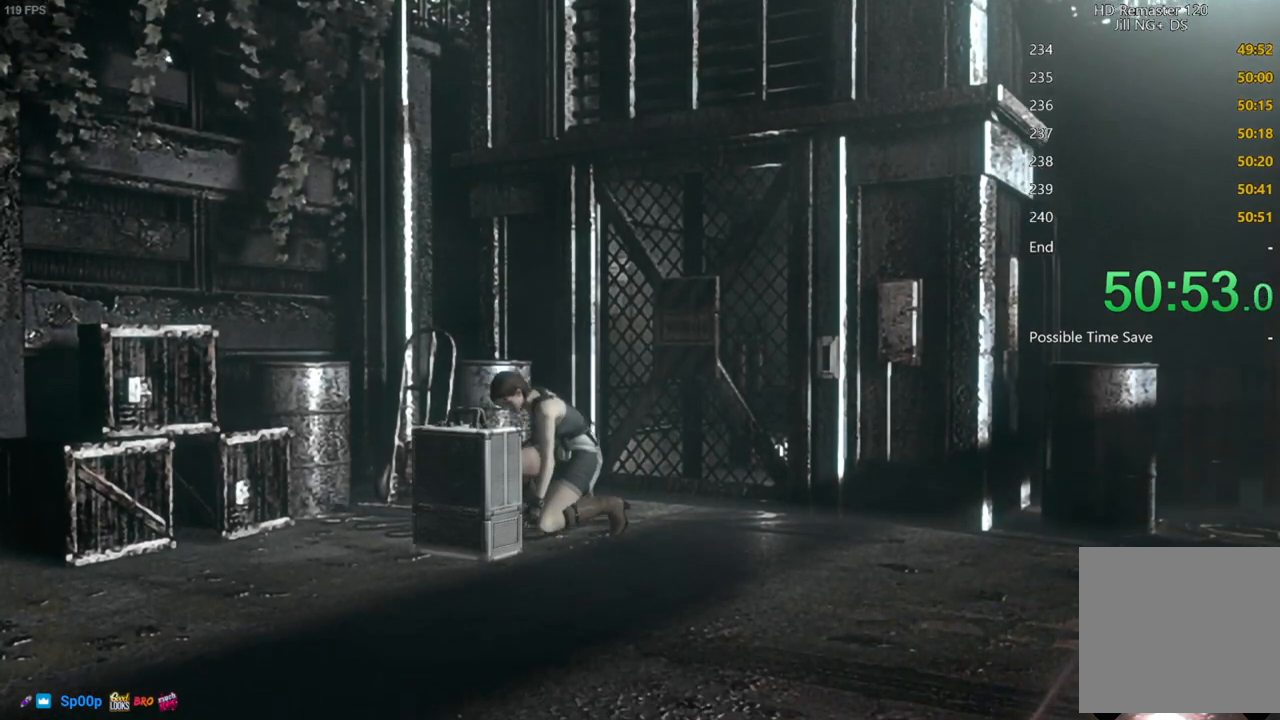
{"buttons": ["A"], "left_stick": "center", "right_stick": "center", "button_events": [[17, "A", "down"], [117, "A", "up"], [233, "A", "down"], [317, "A", "up"], [433, "A", "down"]]}
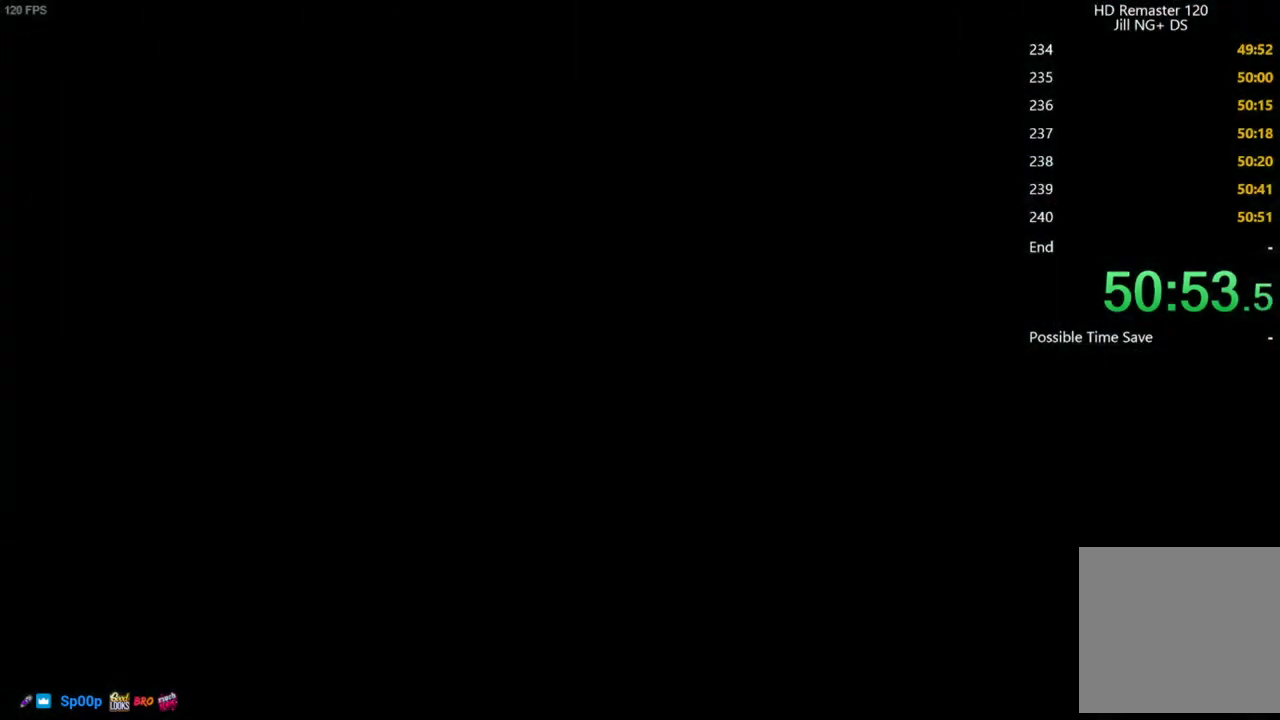
{"buttons": [], "left_stick": "center", "right_stick": "center", "button_events": [[33, "A", "up"], [200, "A", "down"], [300, "A", "up"], [400, "A", "down"], [450, "A", "up"]]}
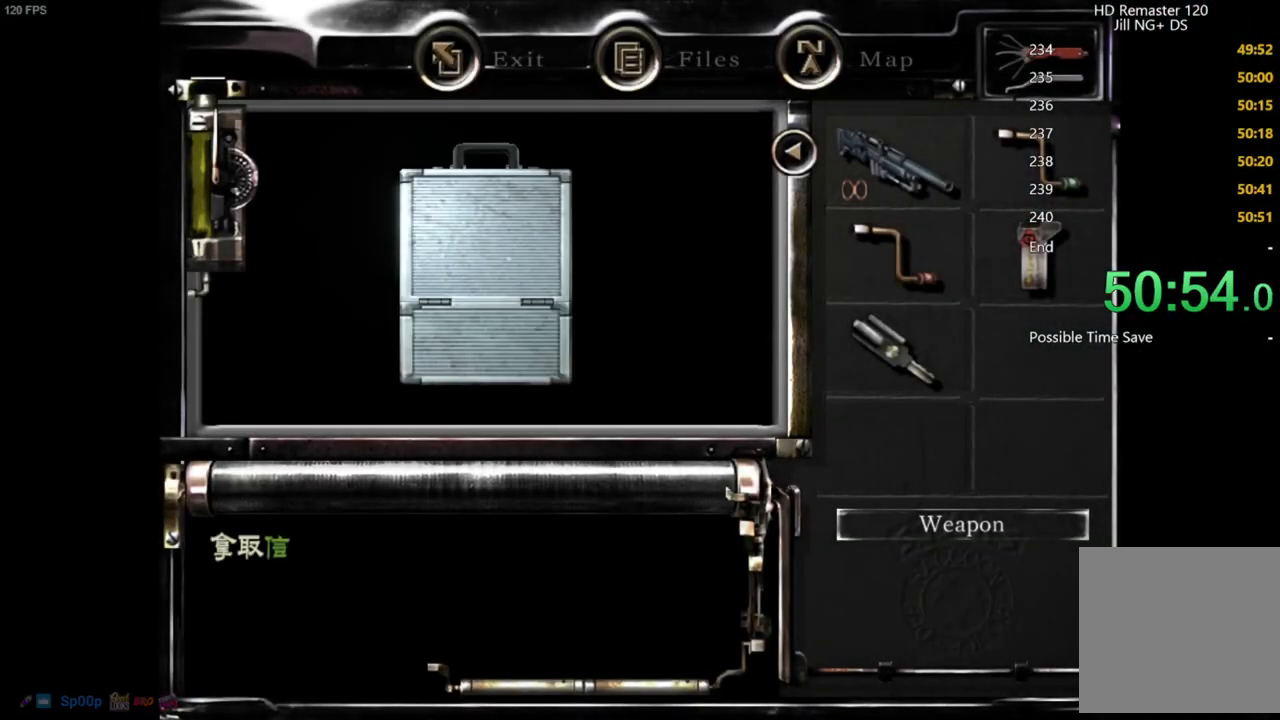
{"buttons": ["A"], "left_stick": "center", "right_stick": "center", "button_events": [[17, "A", "down"], [67, "A", "up"], [117, "A", "down"], [167, "A", "up"], [233, "A", "down"], [283, "A", "up"], [350, "A", "down"], [400, "A", "up"], [467, "A", "down"]]}
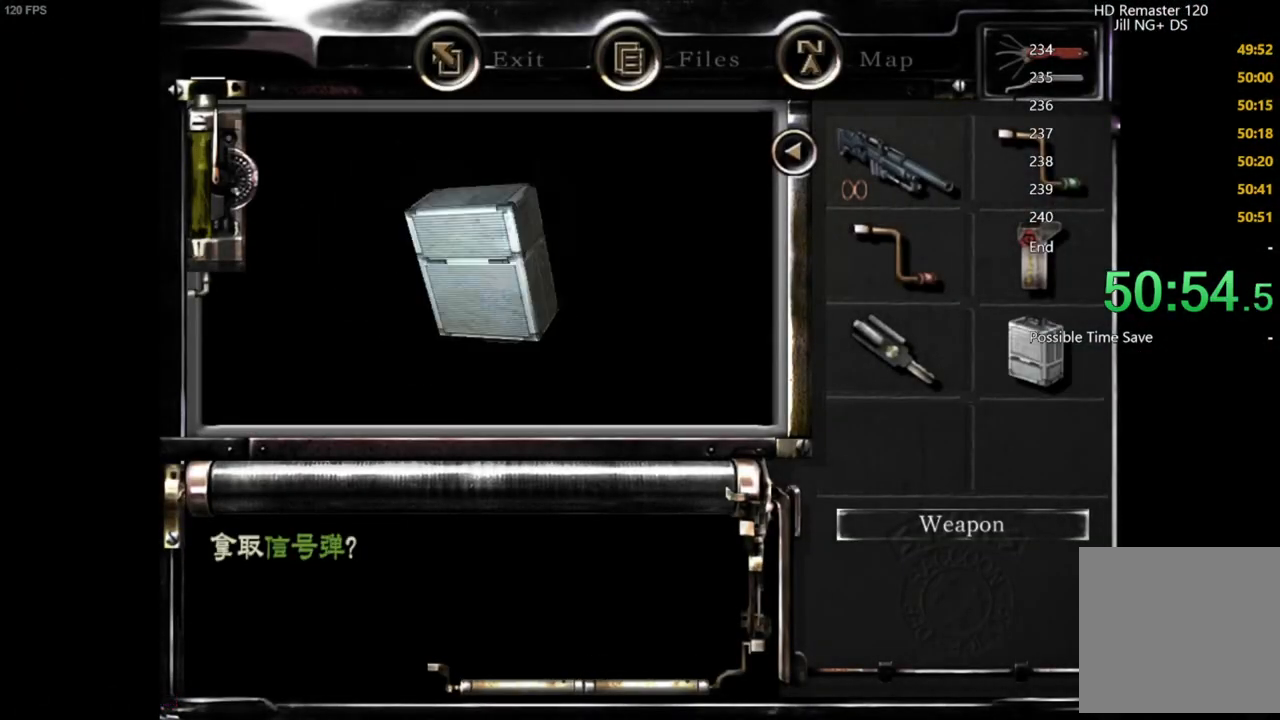
{"buttons": ["B"], "left_stick": "center", "right_stick": "center", "button_events": [[117, "A", "up"], [250, "B", "down"], [367, "B", "up"], [483, "B", "down"]]}
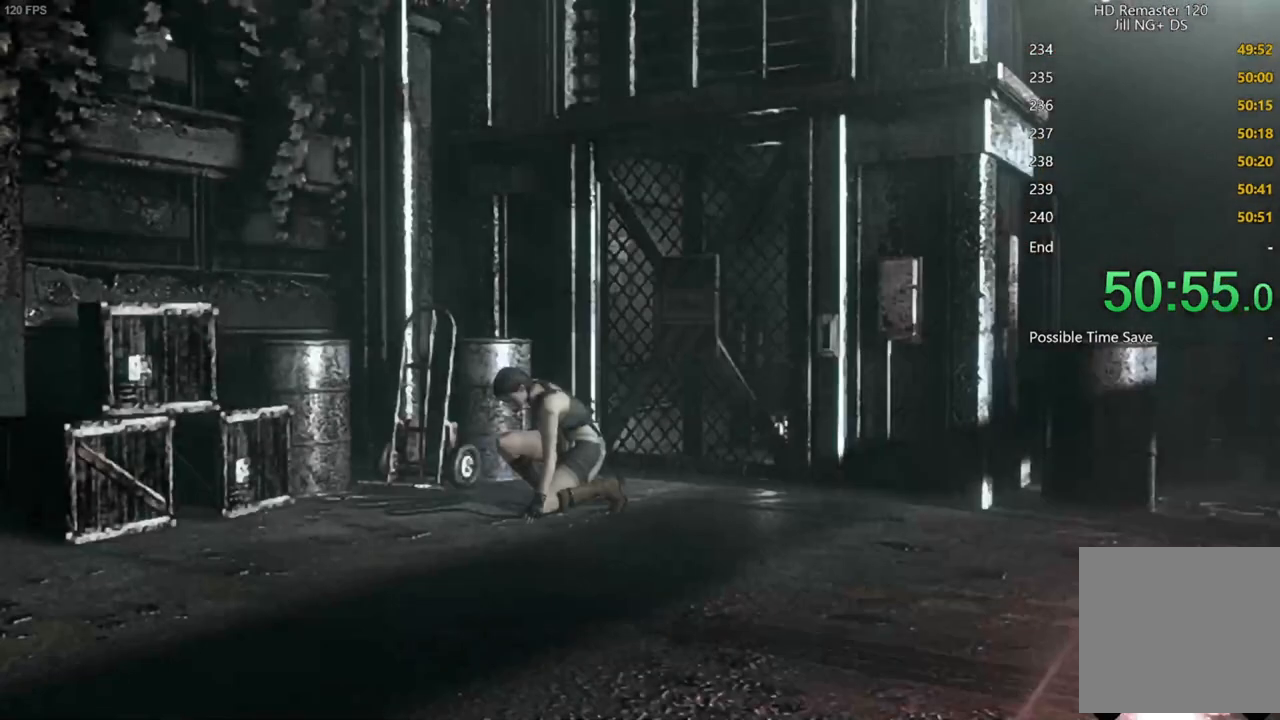
{"buttons": ["B"], "left_stick": "center", "right_stick": "center"}
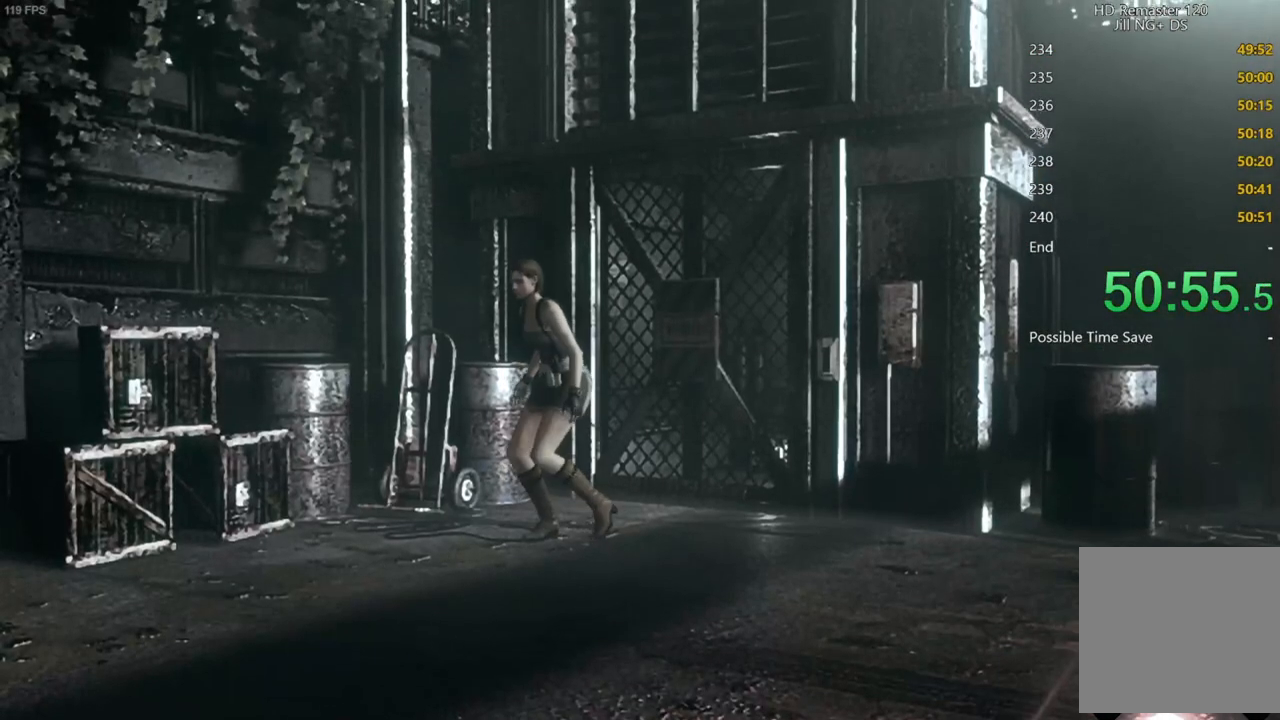
{"buttons": [], "left_stick": "center", "right_stick": "center"}
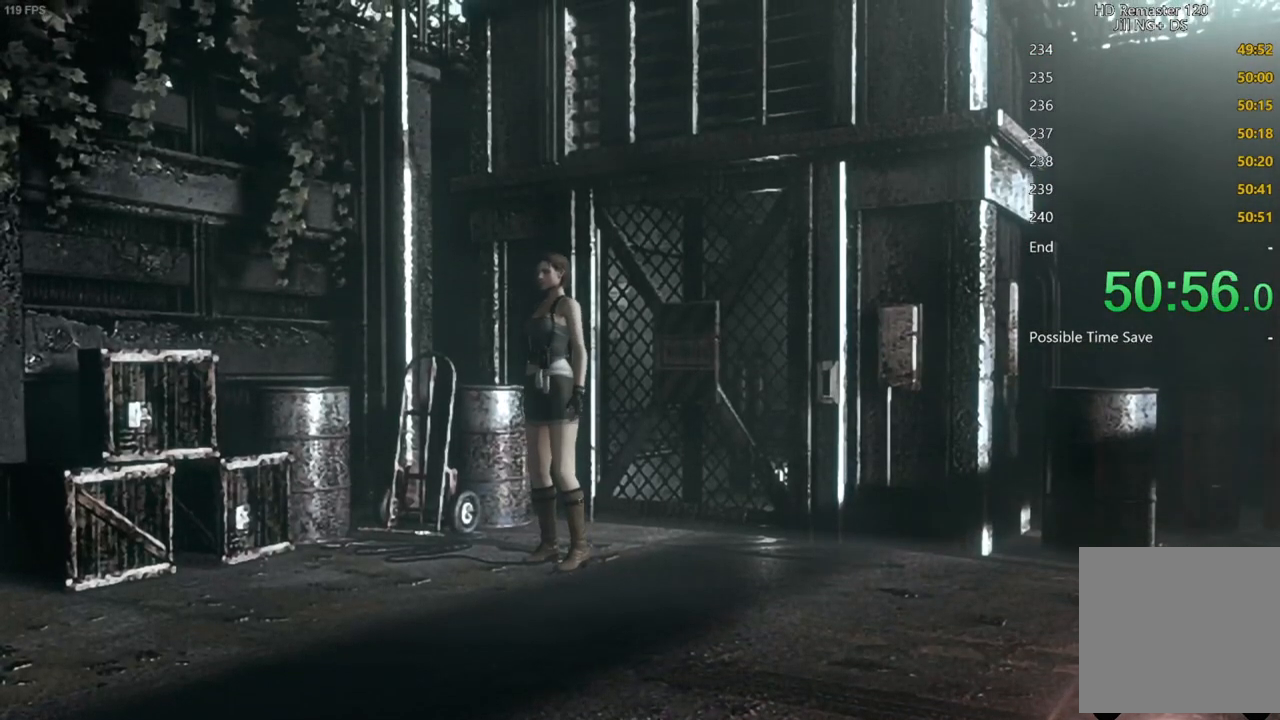
{"buttons": [], "left_stick": "center", "right_stick": "center", "button_events": [[150, "B", "down"], [200, "B", "up"], [250, "B", "down"], [300, "B", "up"], [367, "B", "down"], [417, "B", "up"]]}
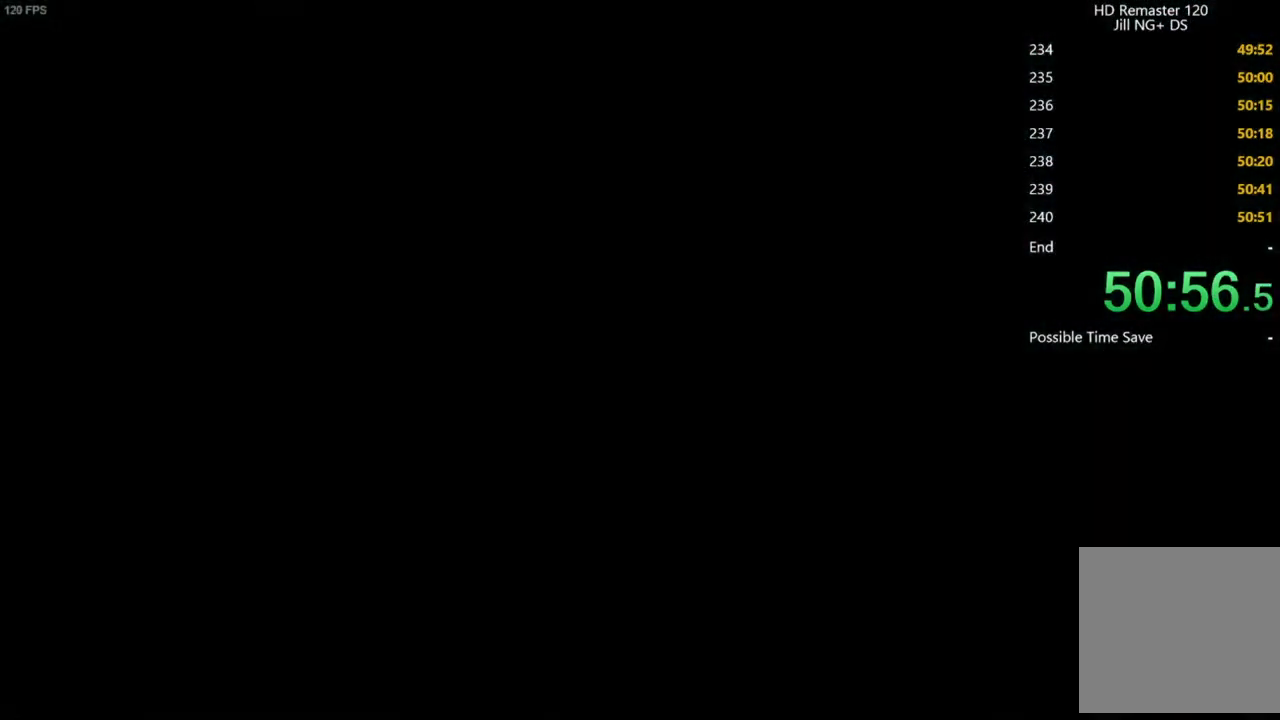
{"buttons": [], "left_stick": "center", "right_stick": "center", "button_events": [[133, "DPAD_DOWN", "down"], [200, "DPAD_DOWN", "up"], [300, "DPAD_RIGHT", "down"], [367, "A", "down"], [367, "DPAD_RIGHT", "up"], [433, "A", "up"]]}
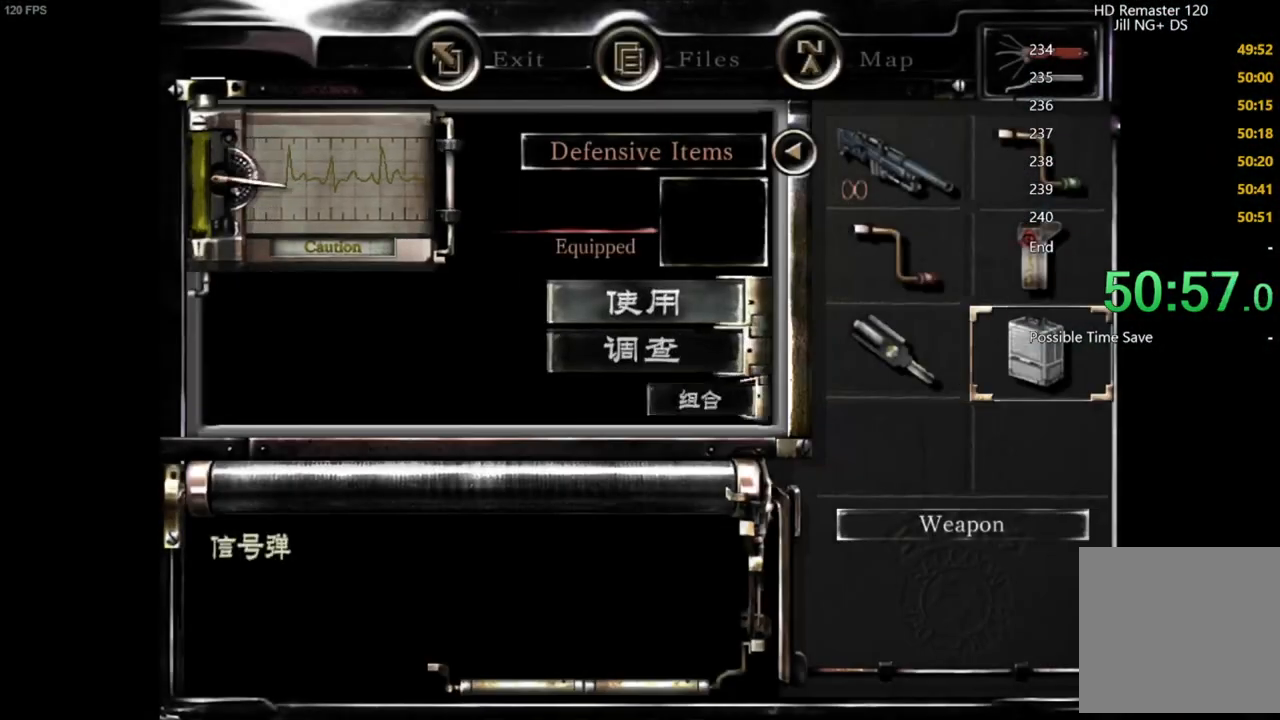
{"buttons": ["START"], "left_stick": "center", "right_stick": "center", "button_events": [[83, "A", "down"], [183, "A", "up"], [500, "START", "down"]]}
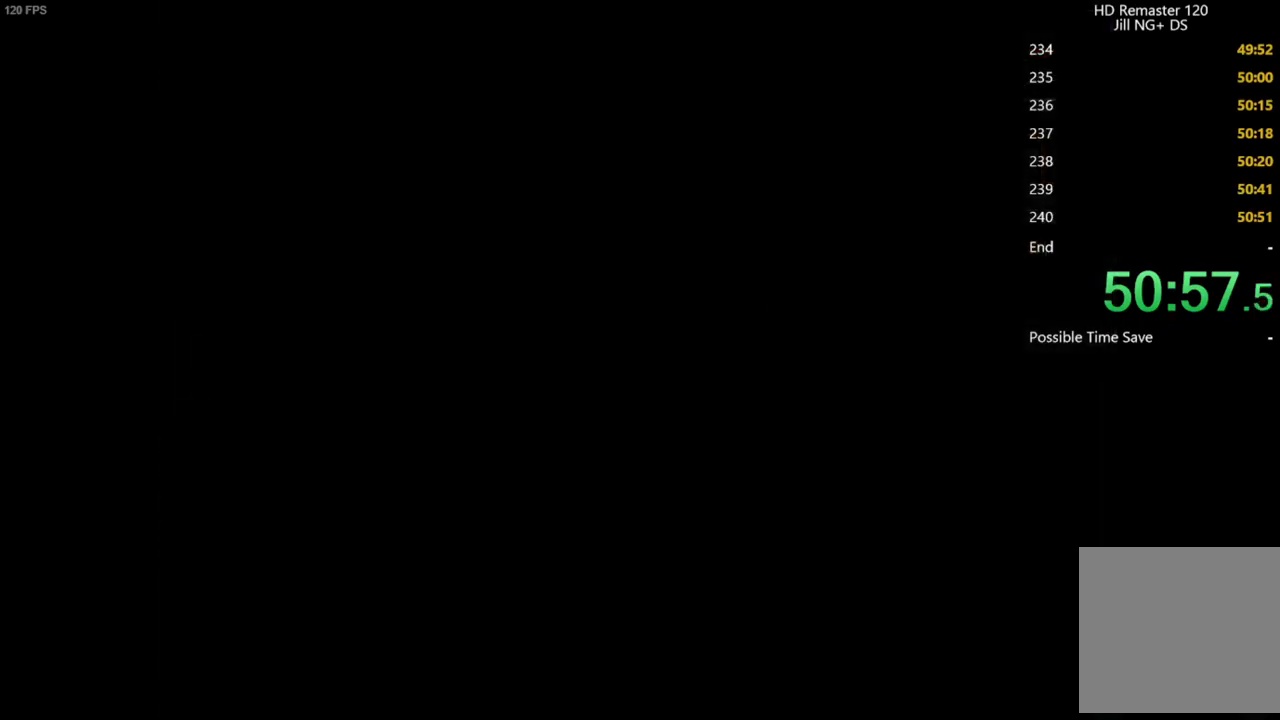
{"buttons": [], "left_stick": "center", "right_stick": "center", "button_events": [[50, "START", "up"], [100, "START", "down"], [150, "START", "up"], [200, "START", "down"], [250, "START", "up"], [300, "START", "down"], [350, "START", "up"]]}
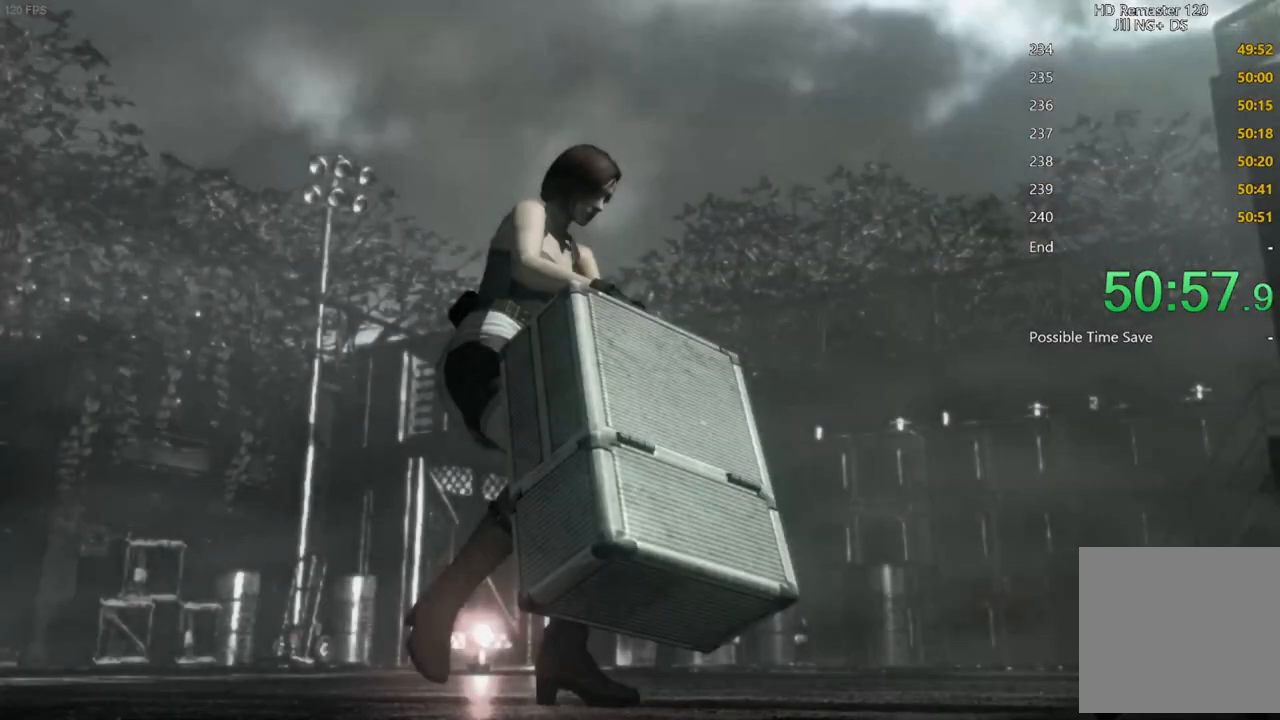
{"buttons": ["START"], "left_stick": "center", "right_stick": "center", "button_events": [[33, "START", "down"], [83, "START", "up"], [133, "START", "down"], [183, "START", "up"], [350, "START", "down"], [417, "START", "up"], [483, "START", "down"]]}
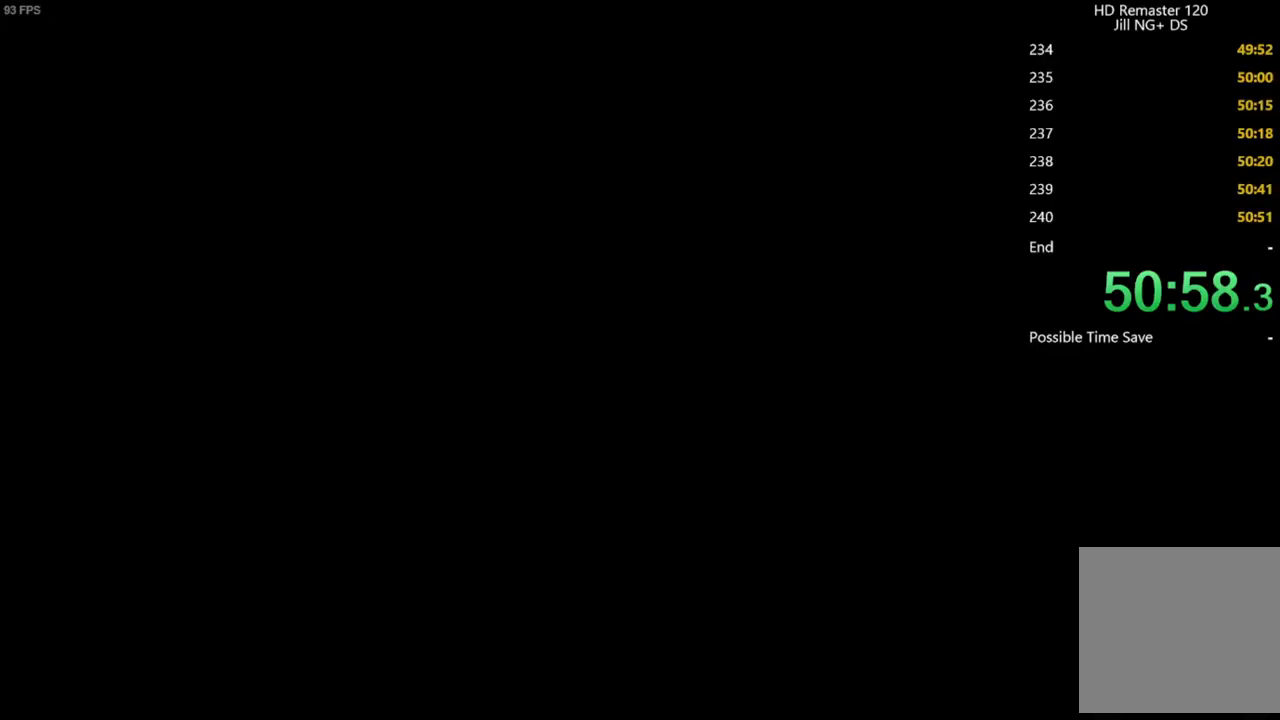
{"buttons": [], "left_stick": "center", "right_stick": "center", "button_events": [[33, "START", "up"], [217, "START", "down"], [267, "START", "up"], [450, "START", "down"], [500, "START", "up"]]}
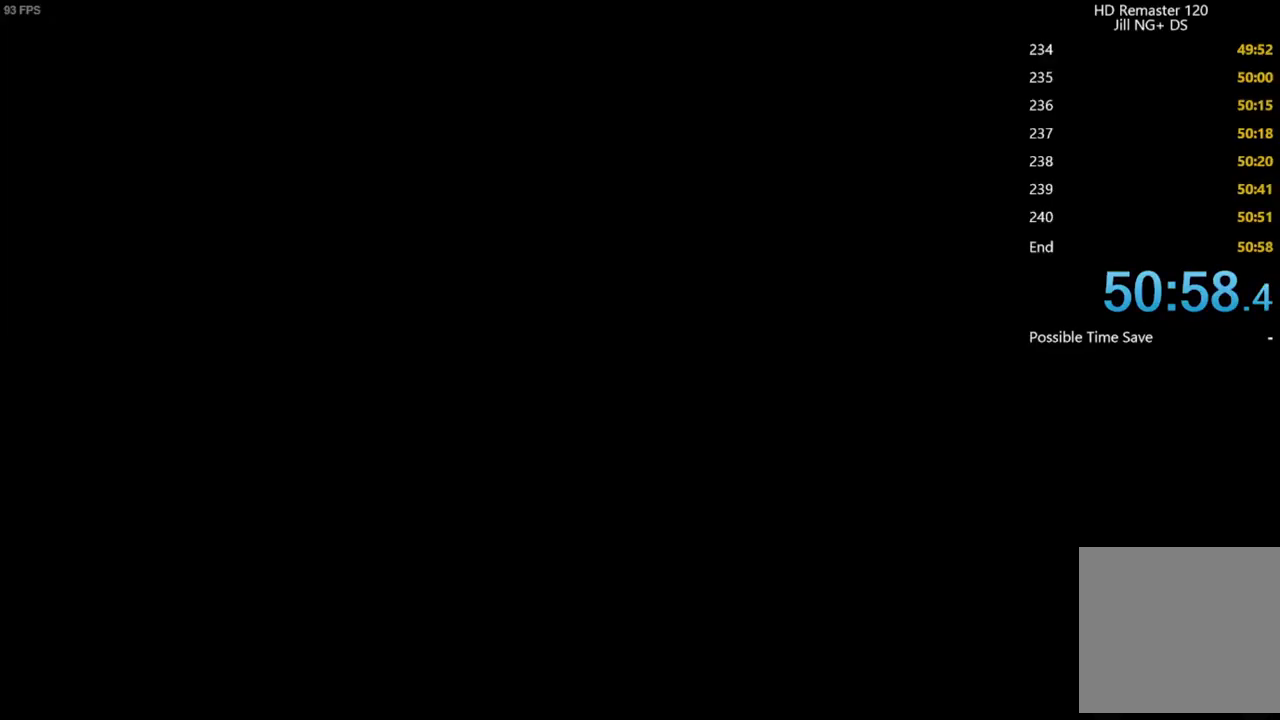
{"buttons": [], "left_stick": "center", "right_stick": "center", "button_events": [[183, "START", "down"], [233, "START", "up"]]}
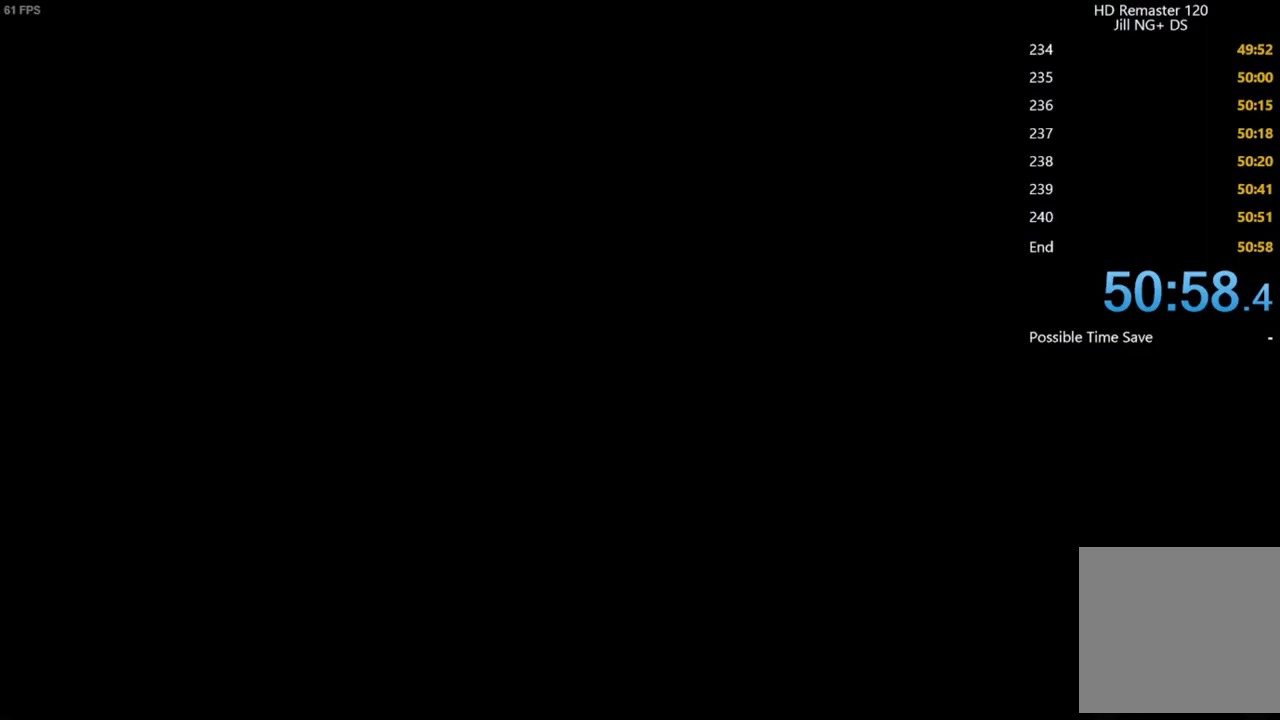
{"buttons": ["START"], "left_stick": "center", "right_stick": "center"}
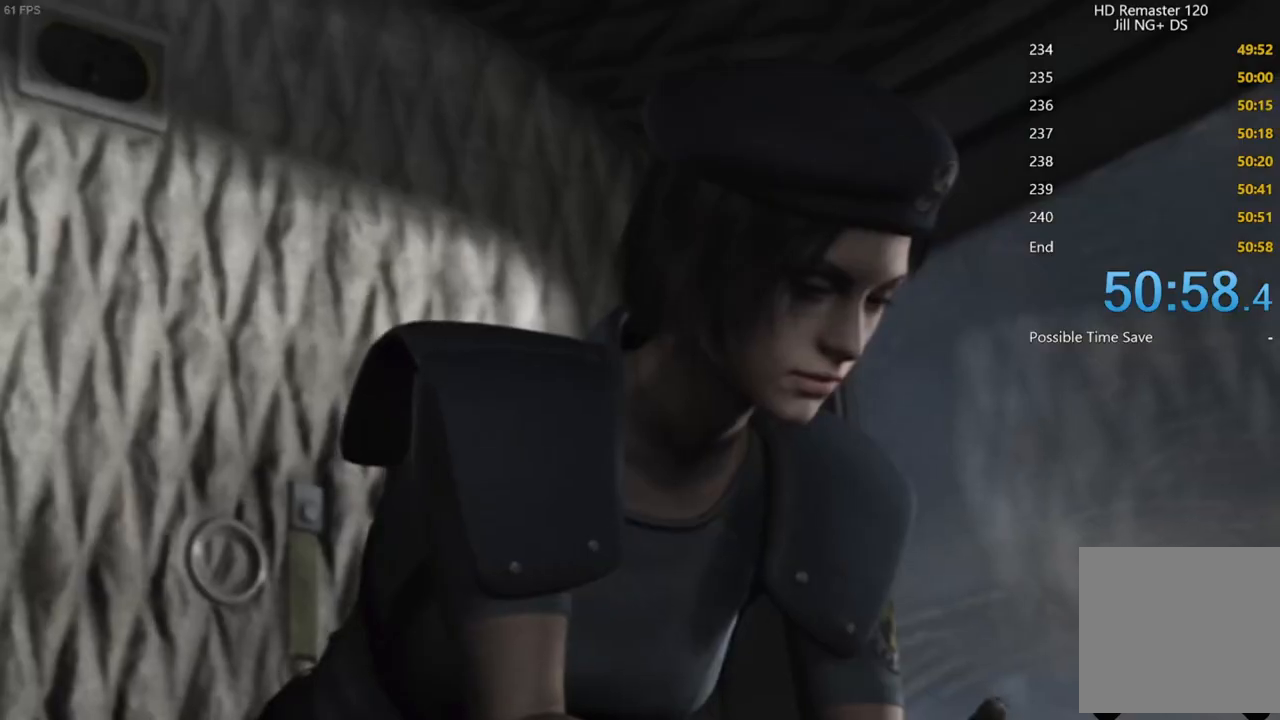
{"buttons": ["START"], "left_stick": "center", "right_stick": "center"}
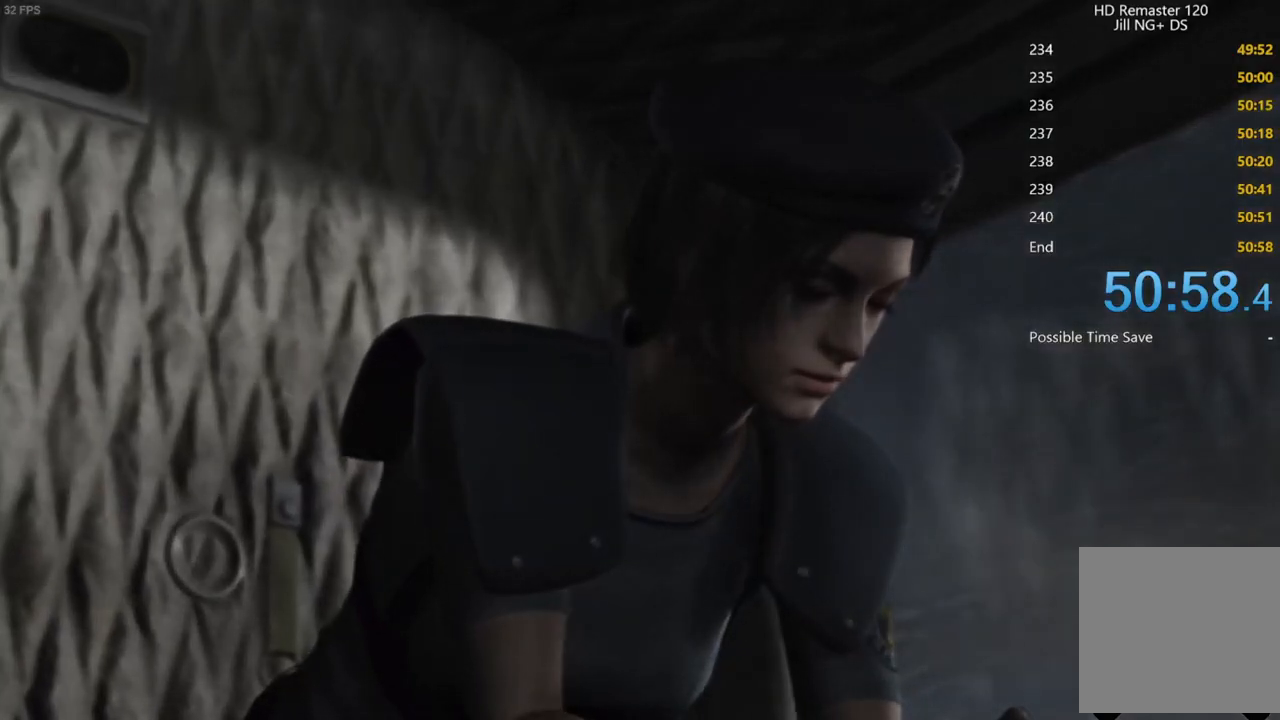
{"buttons": [], "left_stick": "center", "right_stick": "center", "button_events": [[17, "START", "up"], [83, "START", "down"], [150, "START", "up"], [200, "START", "down"], [267, "START", "up"], [367, "START", "down"], [450, "START", "up"]]}
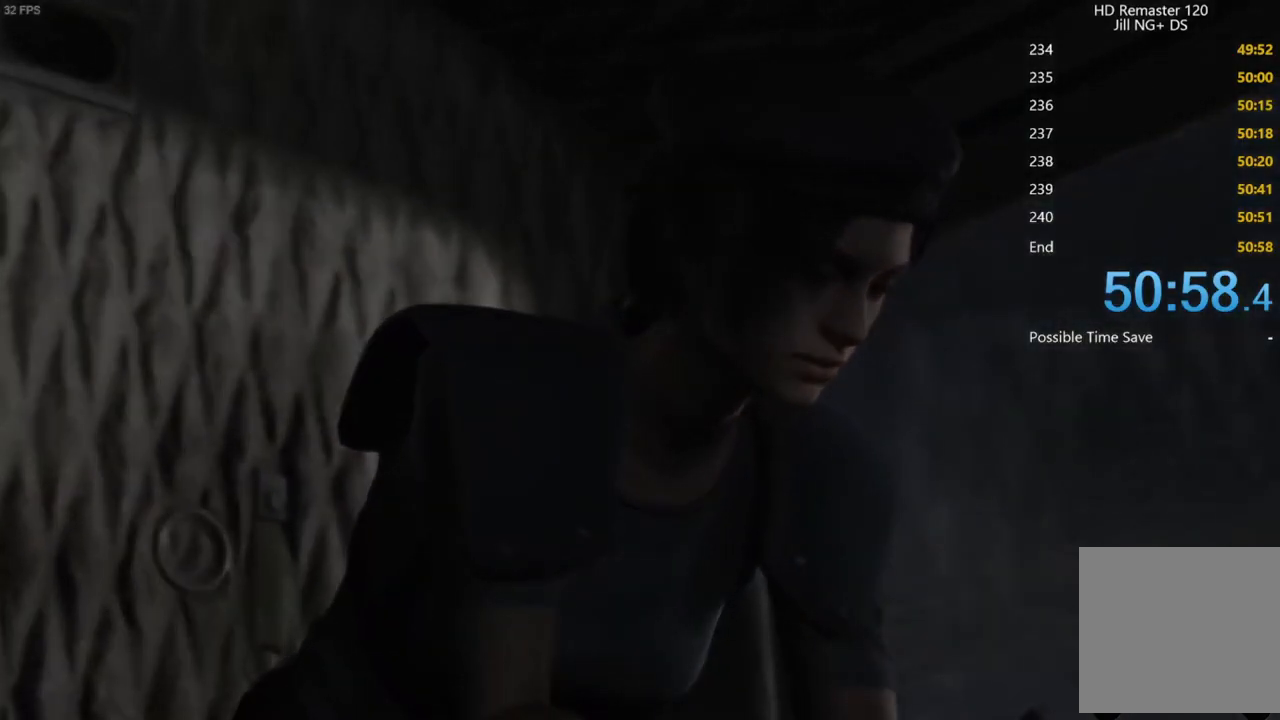
{"buttons": [], "left_stick": "center", "right_stick": "center", "button_events": [[67, "START", "down"], [167, "START", "up"], [300, "START", "down"], [367, "START", "up"]]}
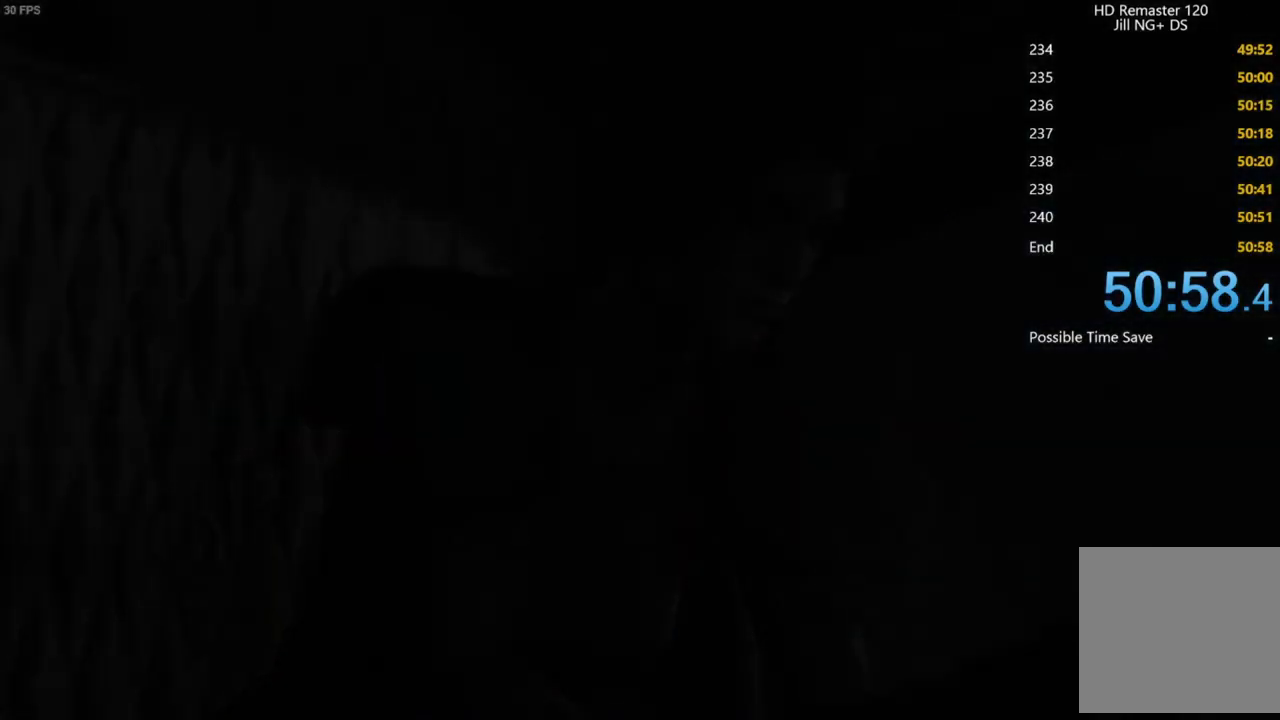
{"buttons": [], "left_stick": "center", "right_stick": "center", "button_events": [[17, "START", "down"], [67, "START", "up"], [217, "START", "down"], [283, "START", "up"]]}
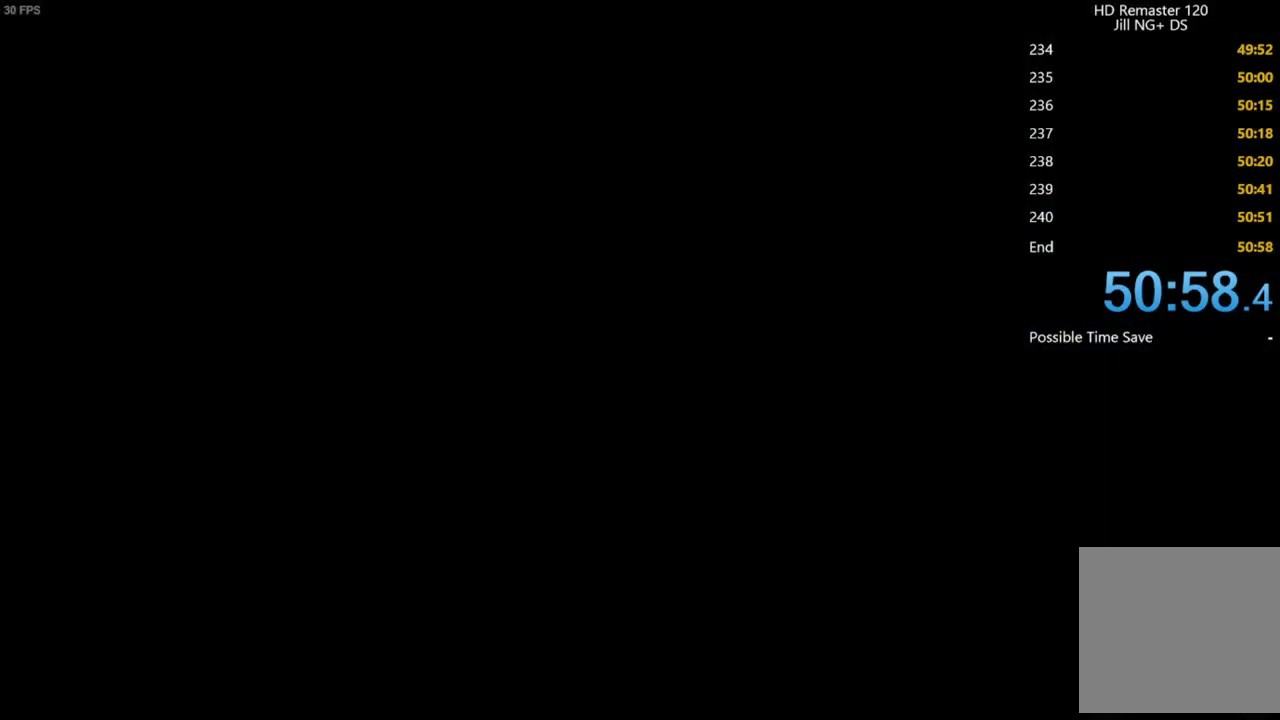
{"buttons": ["START"], "left_stick": "center", "right_stick": "center", "button_events": [[117, "START", "down"], [167, "START", "up"], [233, "START", "down"], [283, "START", "up"], [350, "START", "down"], [400, "START", "up"], [483, "START", "down"]]}
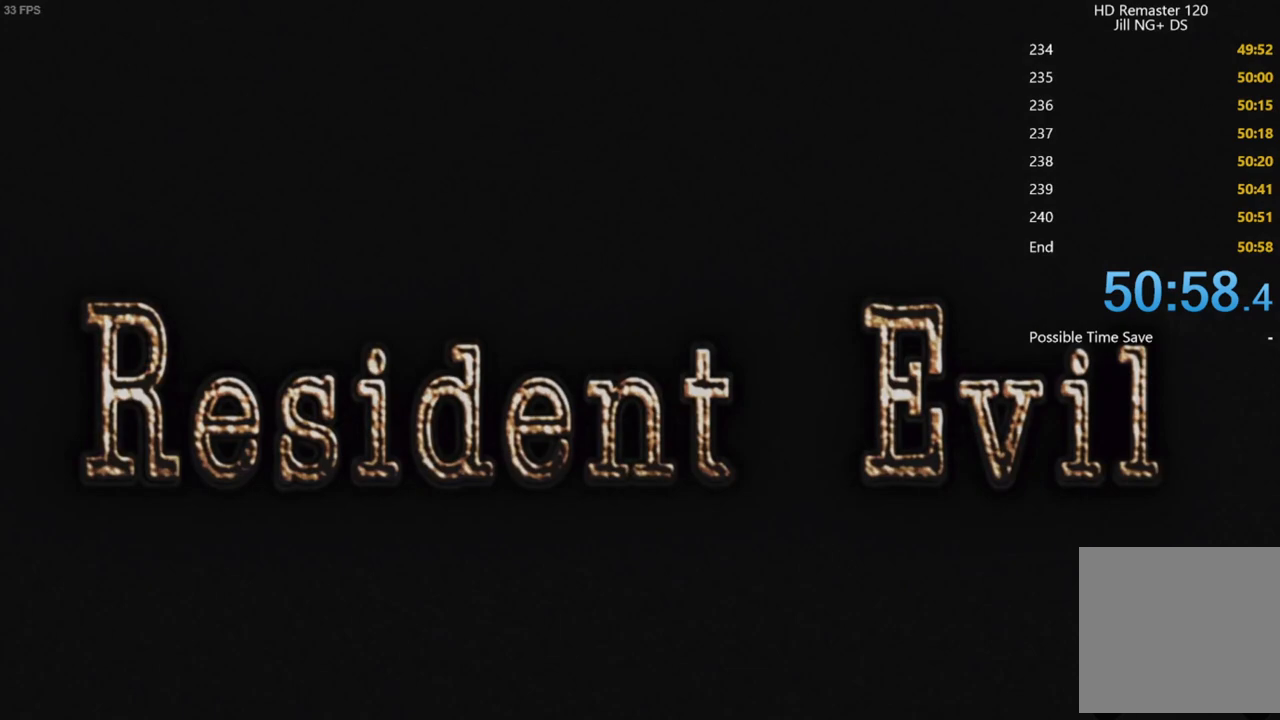
{"buttons": [], "left_stick": "center", "right_stick": "center", "button_events": [[33, "START", "up"], [83, "START", "down"], [133, "START", "up"], [217, "START", "down"], [267, "START", "up"], [333, "START", "down"], [467, "START", "up"]]}
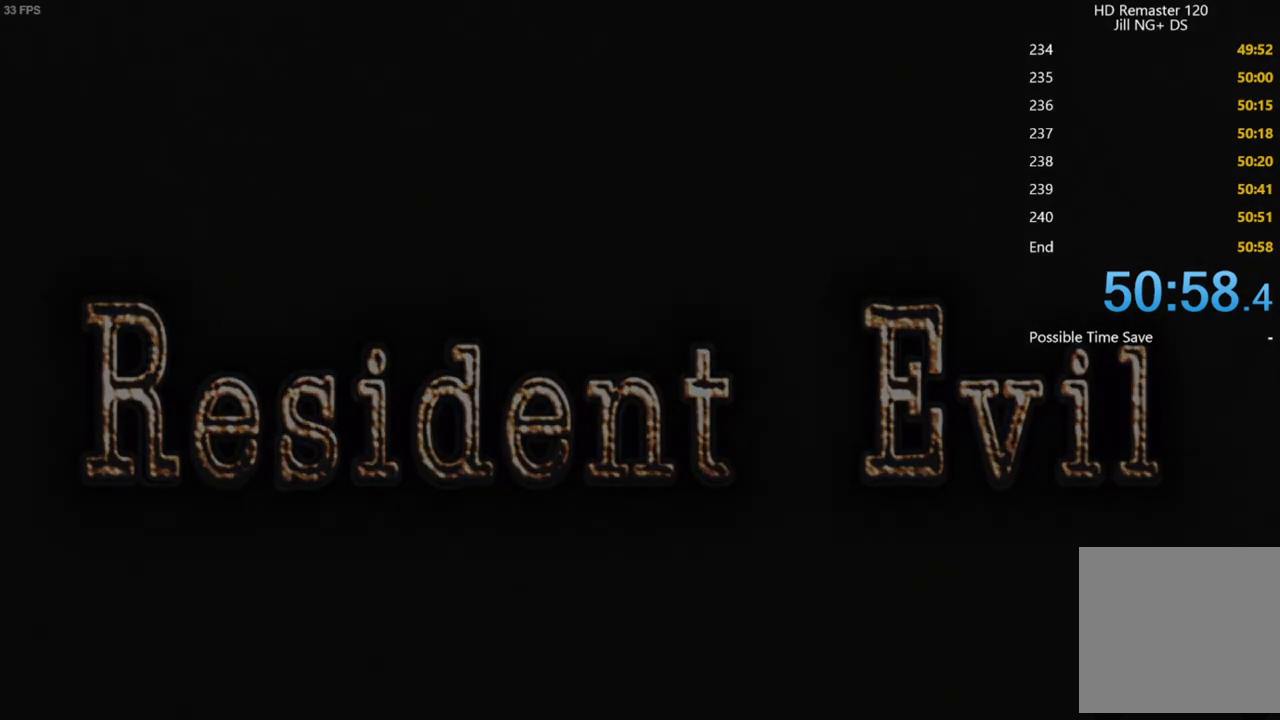
{"buttons": [], "left_stick": "center", "right_stick": "center", "button_events": [[83, "START", "down"], [183, "START", "up"], [317, "START", "down"], [417, "START", "up"]]}
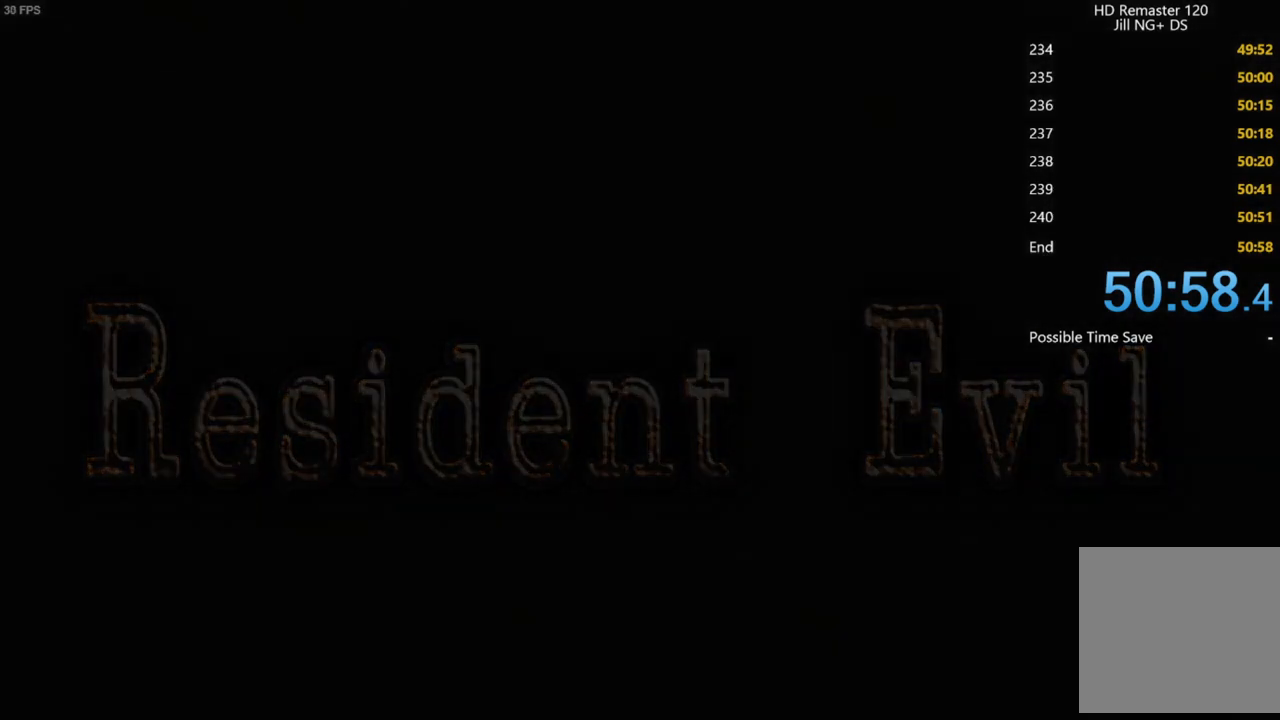
{"buttons": ["START"], "left_stick": "center", "right_stick": "center", "button_events": [[17, "START", "down"], [117, "START", "up"], [250, "START", "down"], [350, "START", "up"], [450, "START", "down"]]}
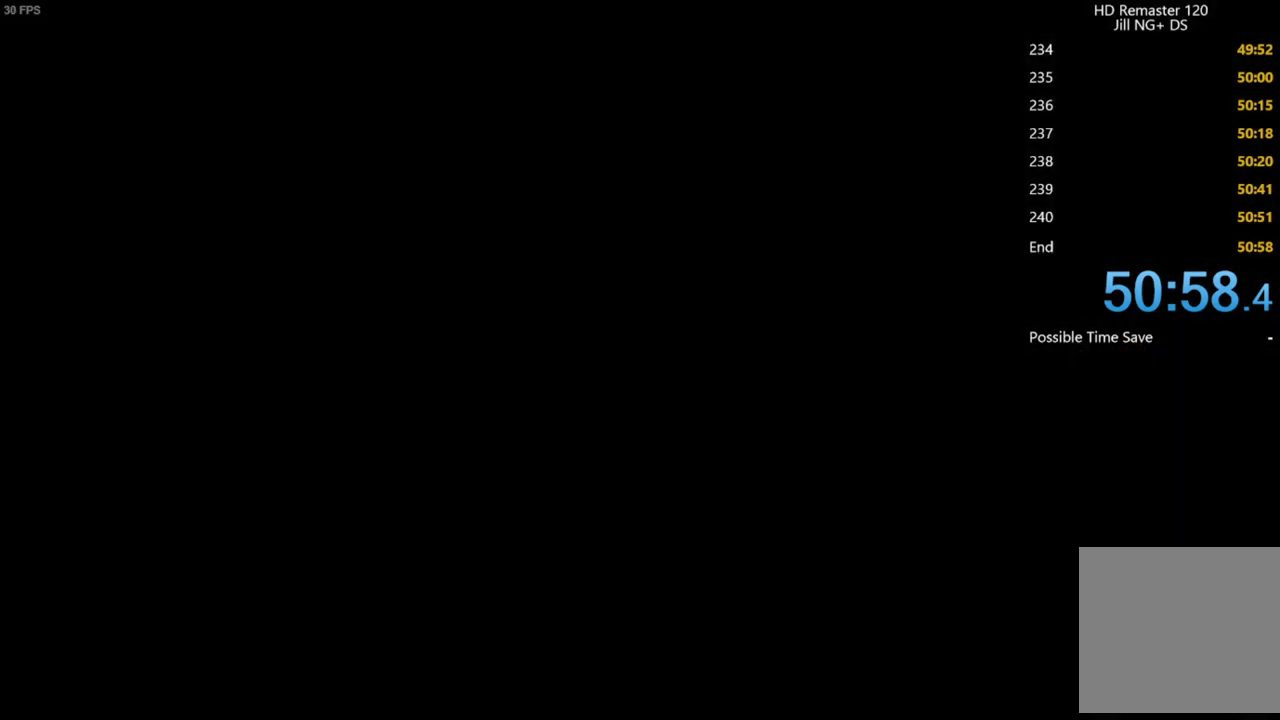
{"buttons": [], "left_stick": "center", "right_stick": "center", "button_events": [[67, "START", "up"], [167, "START", "down"], [250, "START", "up"], [367, "START", "down"], [467, "START", "up"]]}